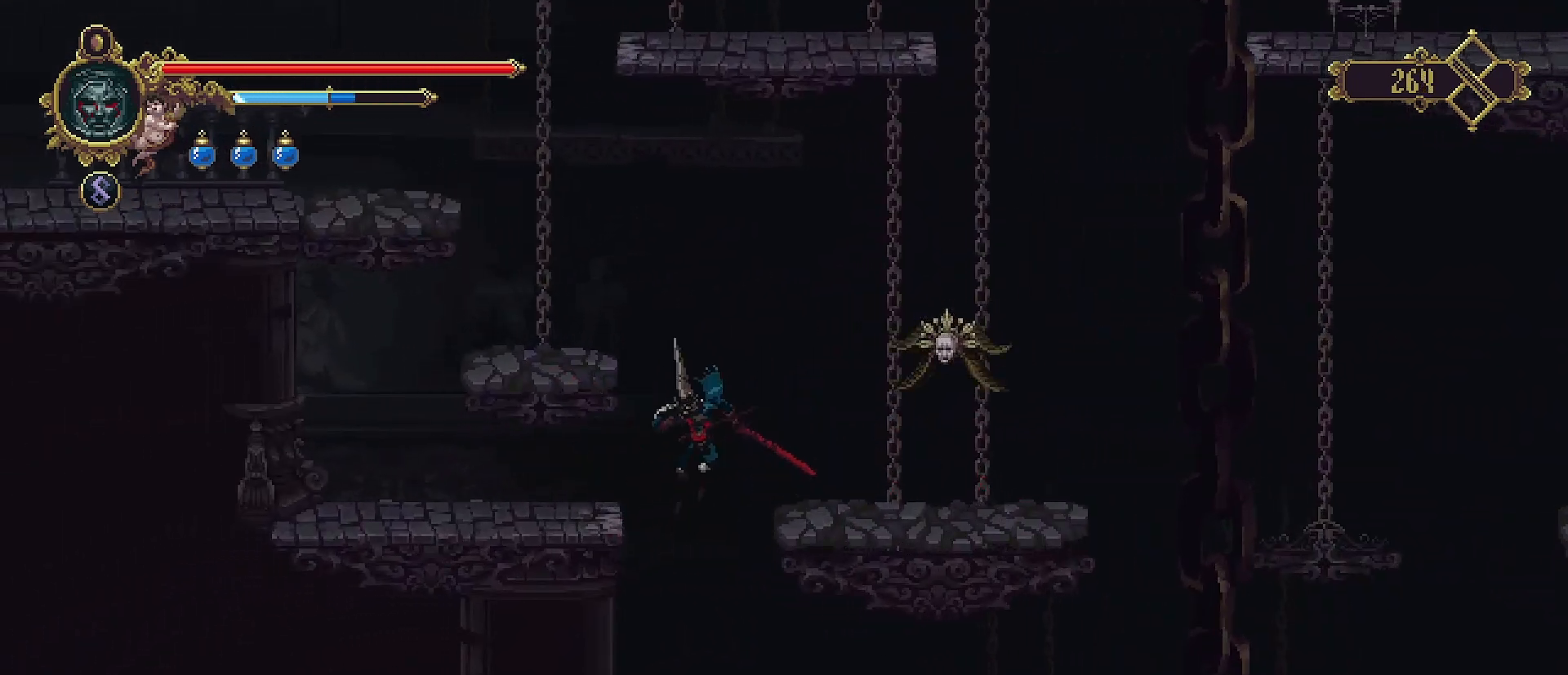
Gameplay with a controller (PlayStation layout); each line is a JSON object with the inputs held at the frame after it. "events" lists button and stick changes between this image and that frame as [ms after this image, input, new state], when the widget could be followed in between. Not read: L1.
{"buttons": [], "left_stick": "center", "right_stick": "center", "events": [[367, "left_stick", "center"]]}
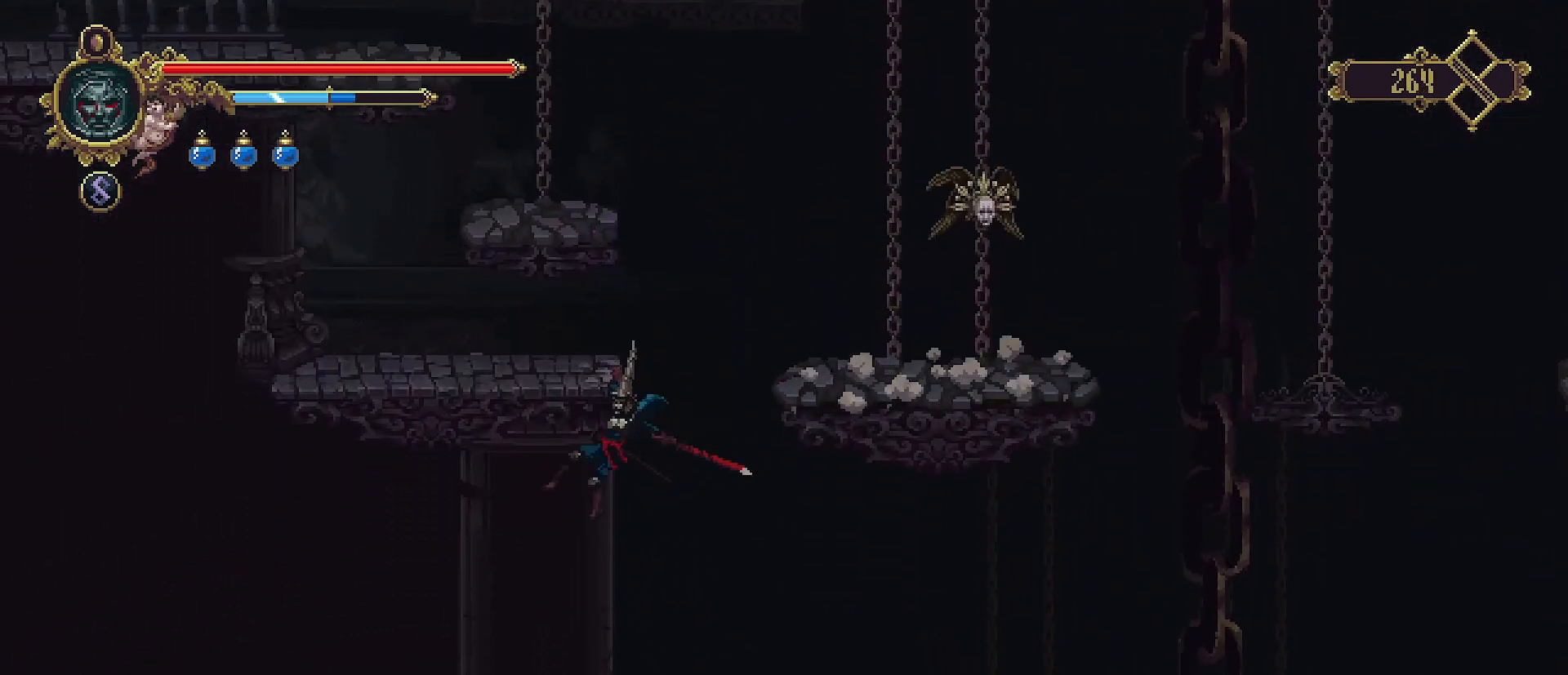
{"buttons": [], "left_stick": "down", "right_stick": "center", "events": [[167, "right_stick", "down"], [400, "left_stick", "down"], [467, "right_stick", "center"]]}
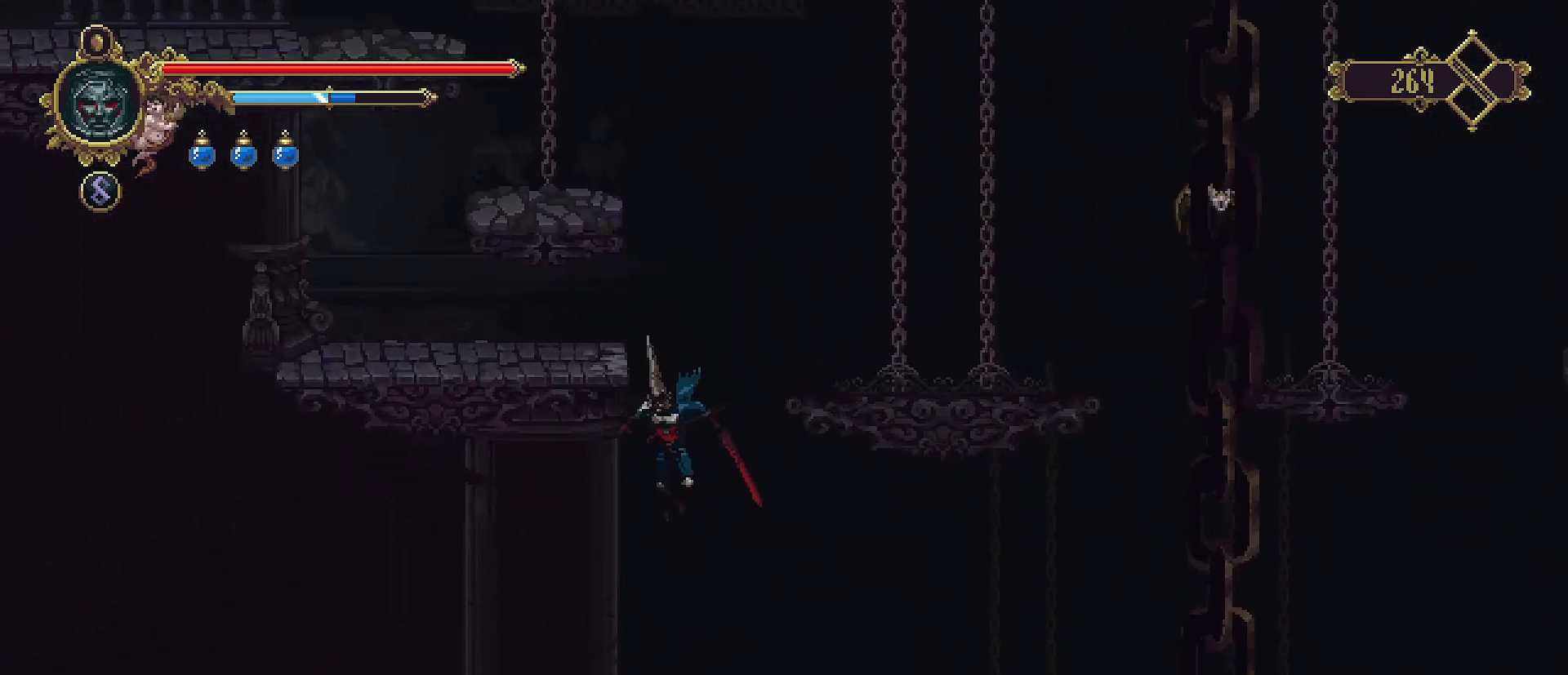
{"buttons": [], "left_stick": "down-right", "right_stick": "center", "events": [[200, "left_stick", "down-right"]]}
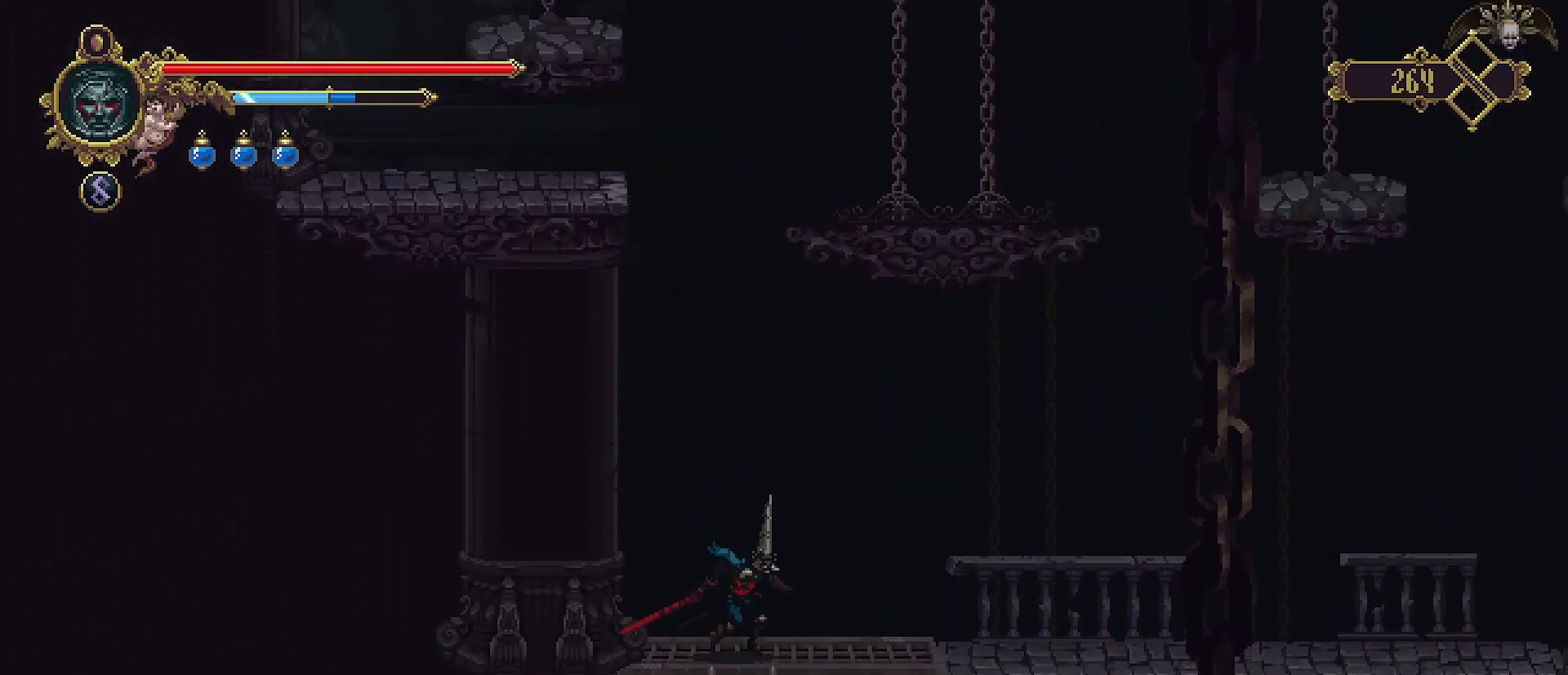
{"buttons": [], "left_stick": "down", "right_stick": "center", "events": [[333, "left_stick", "down"], [367, "CROSS", "down"], [467, "CROSS", "up"]]}
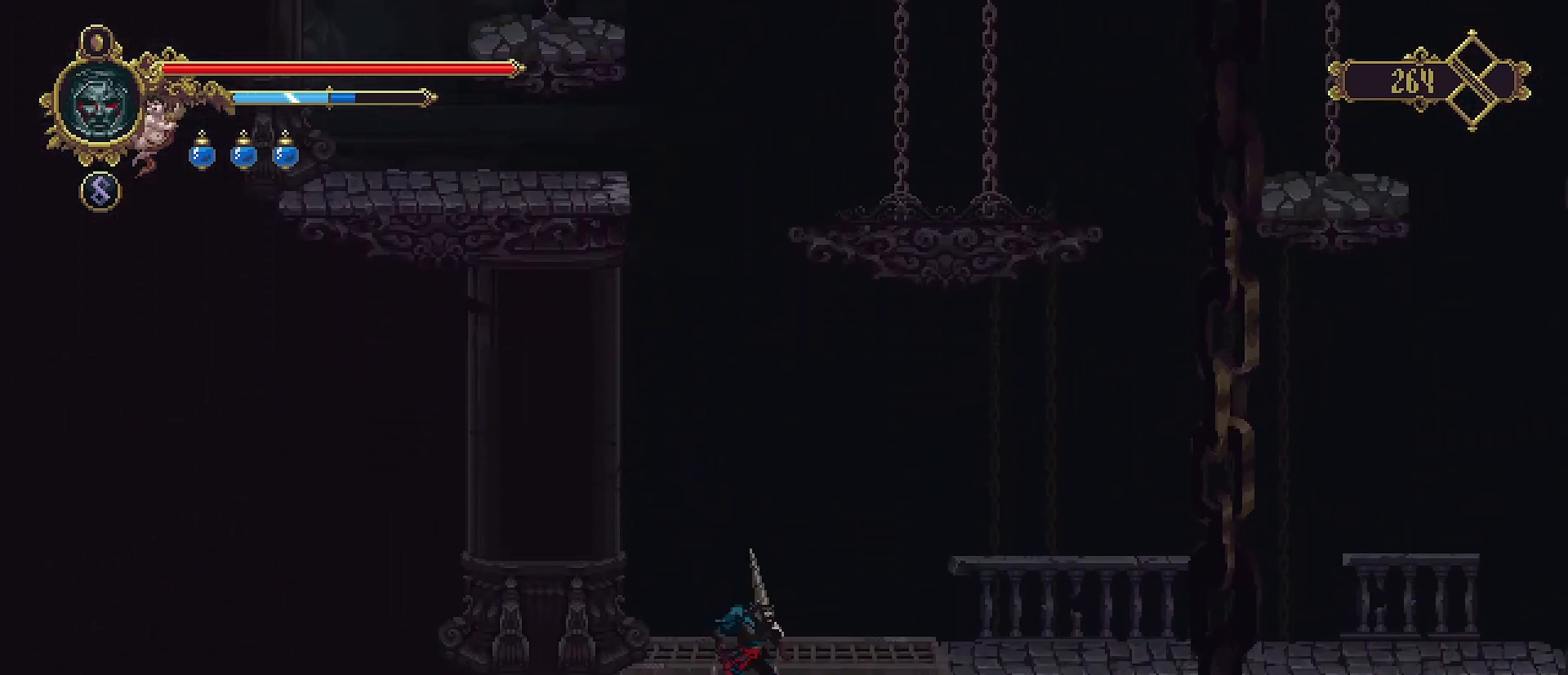
{"buttons": [], "left_stick": "down", "right_stick": "center", "events": []}
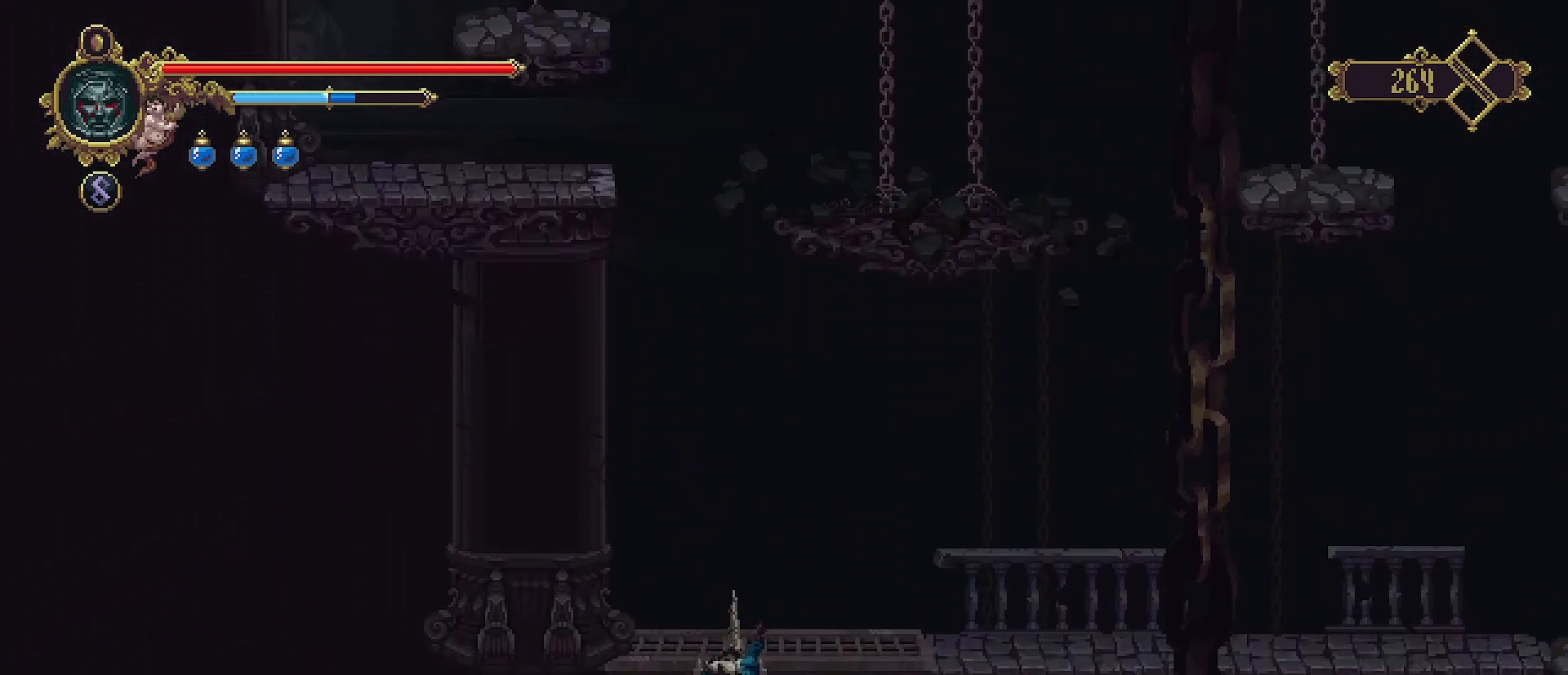
{"buttons": [], "left_stick": "down", "right_stick": "center", "events": []}
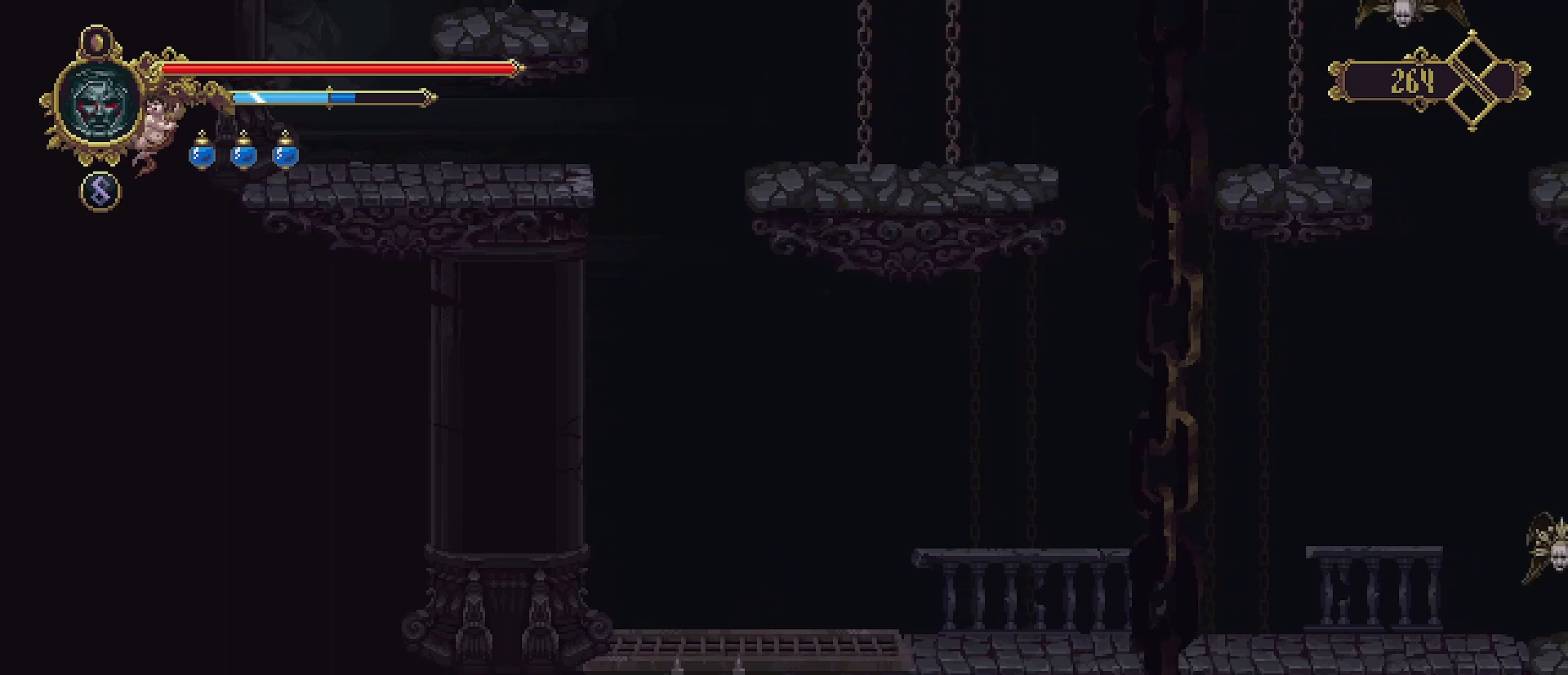
{"buttons": [], "left_stick": "center", "right_stick": "center", "events": [[100, "CROSS", "down"], [200, "CROSS", "up"], [433, "left_stick", "center"]]}
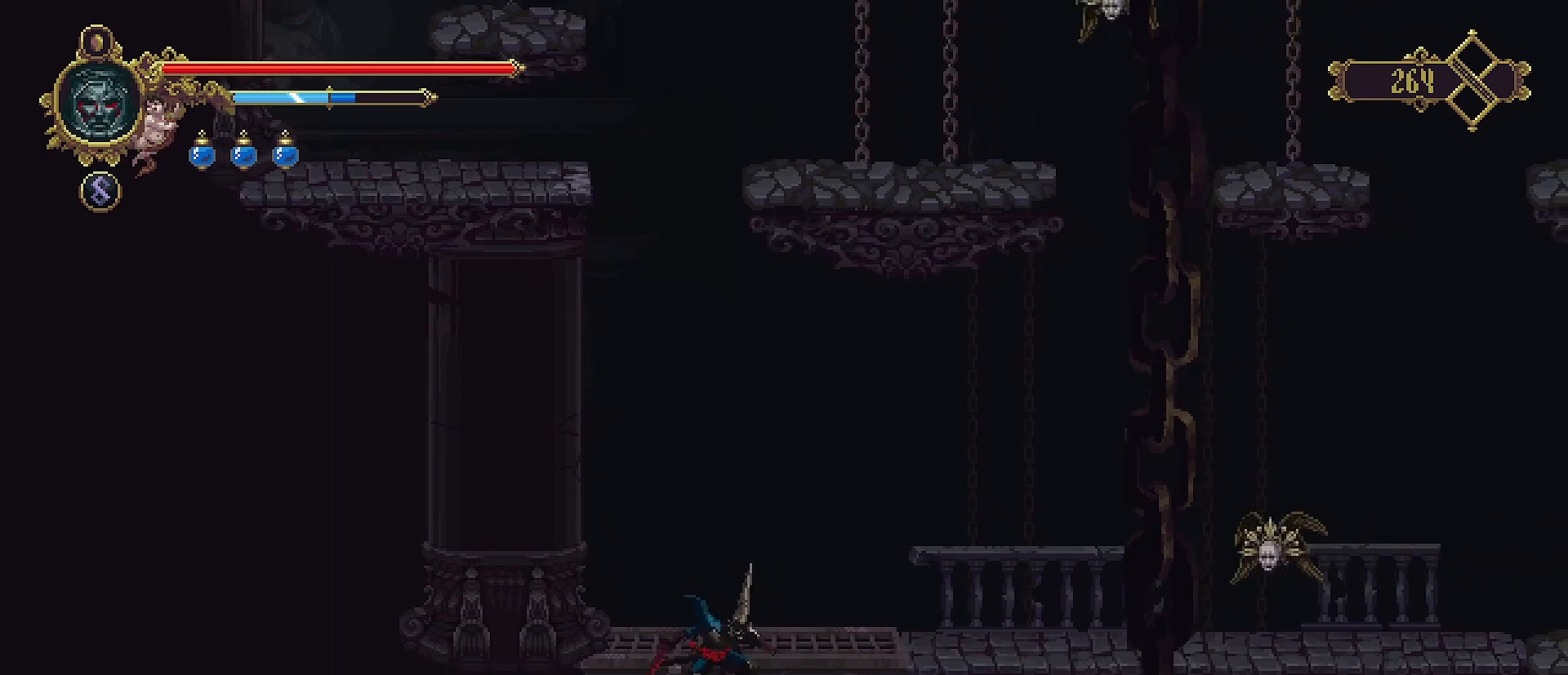
{"buttons": [], "left_stick": "center", "right_stick": "center", "events": []}
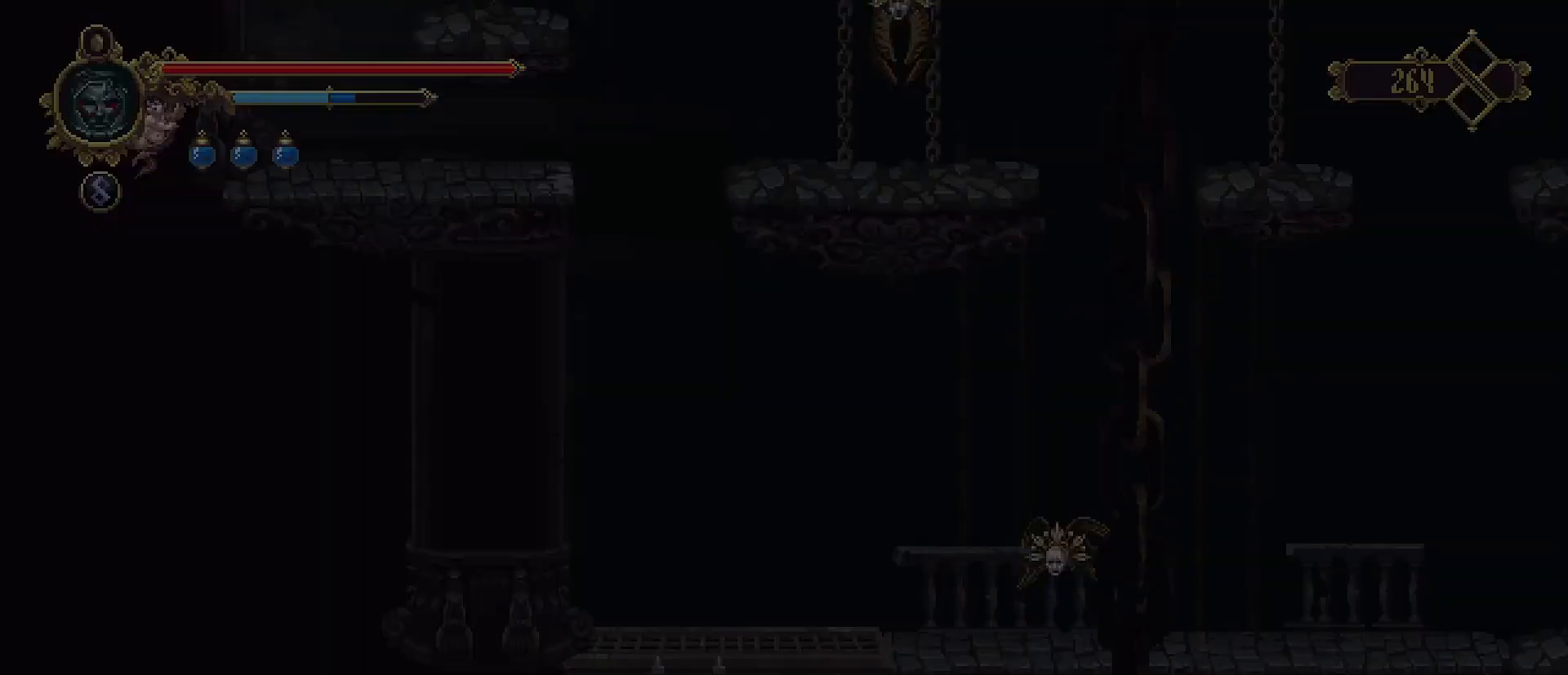
{"buttons": [], "left_stick": "center", "right_stick": "center", "events": []}
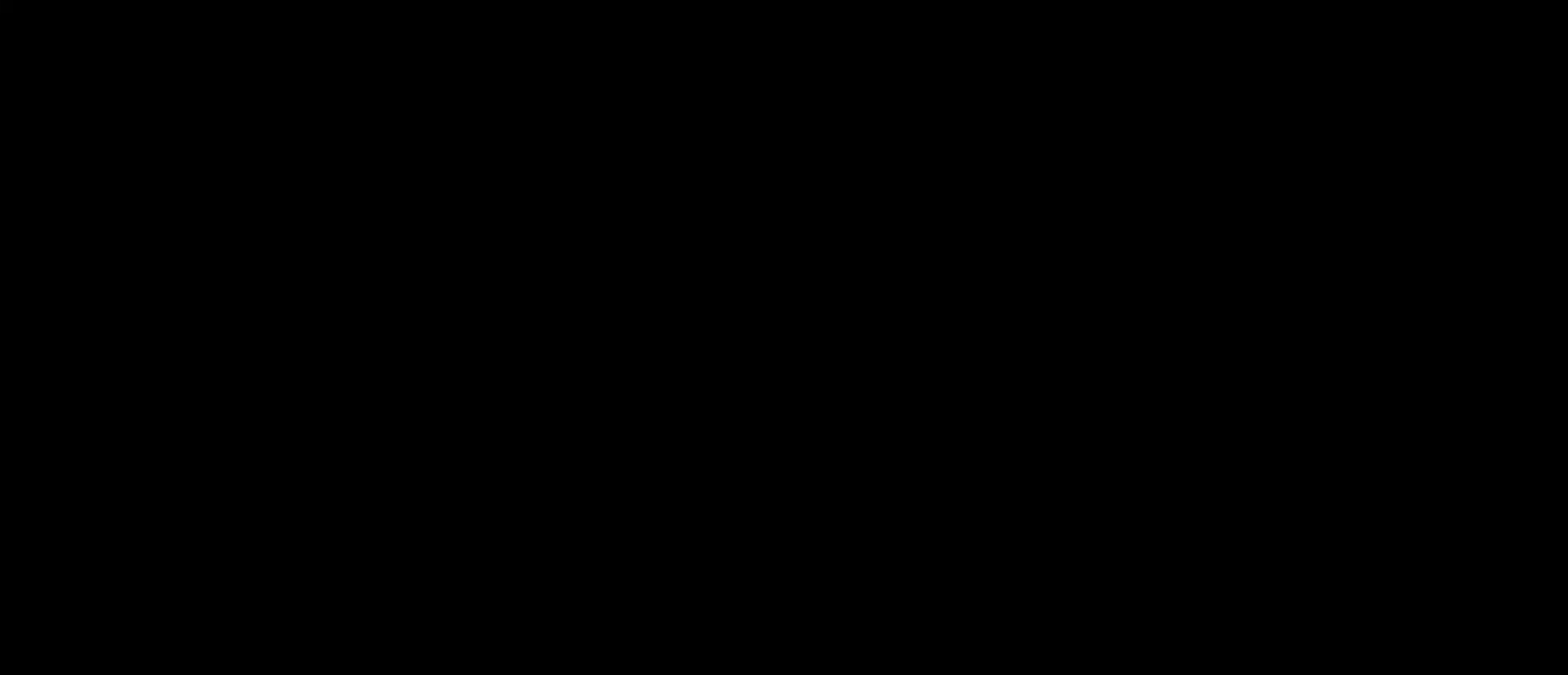
{"buttons": [], "left_stick": "center", "right_stick": "center", "events": []}
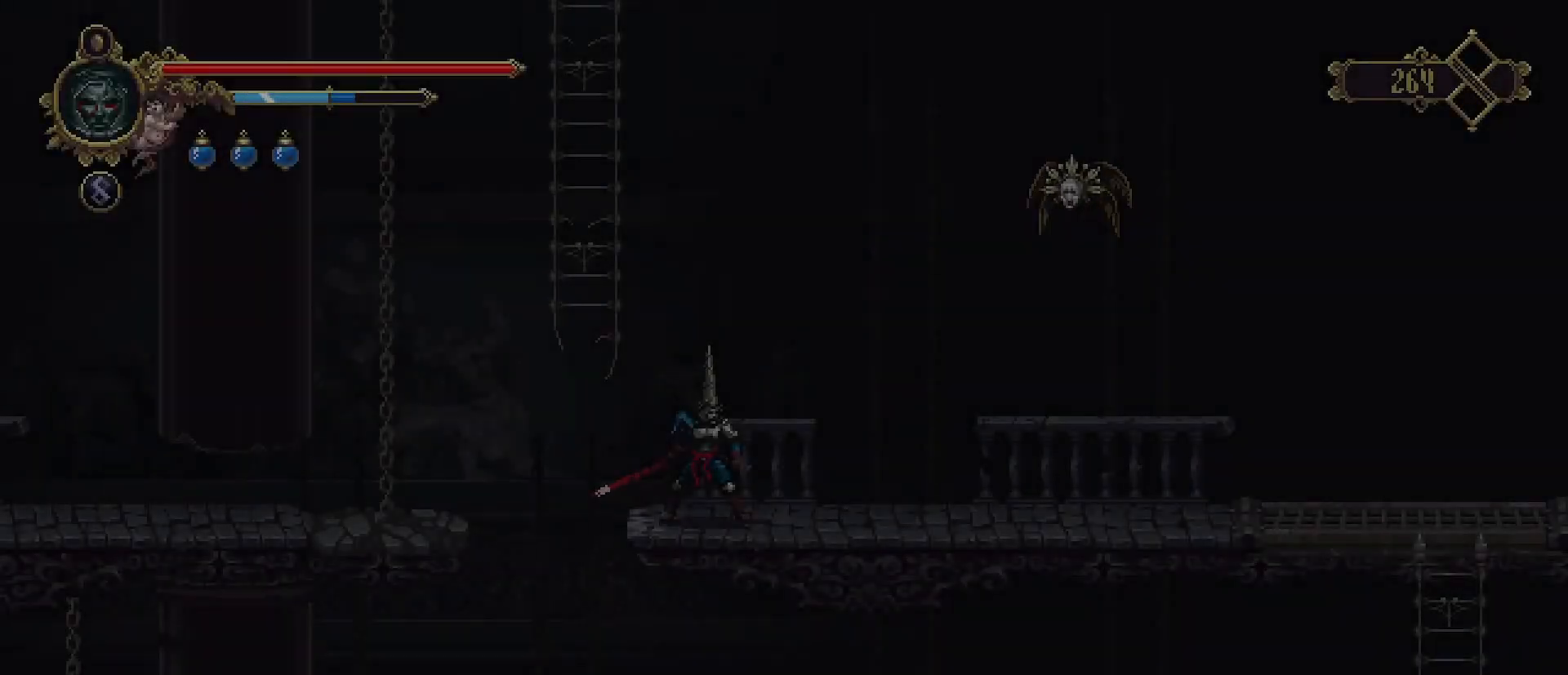
{"buttons": [], "left_stick": "center", "right_stick": "center", "events": [[233, "SELECT", "down"], [433, "SELECT", "up"]]}
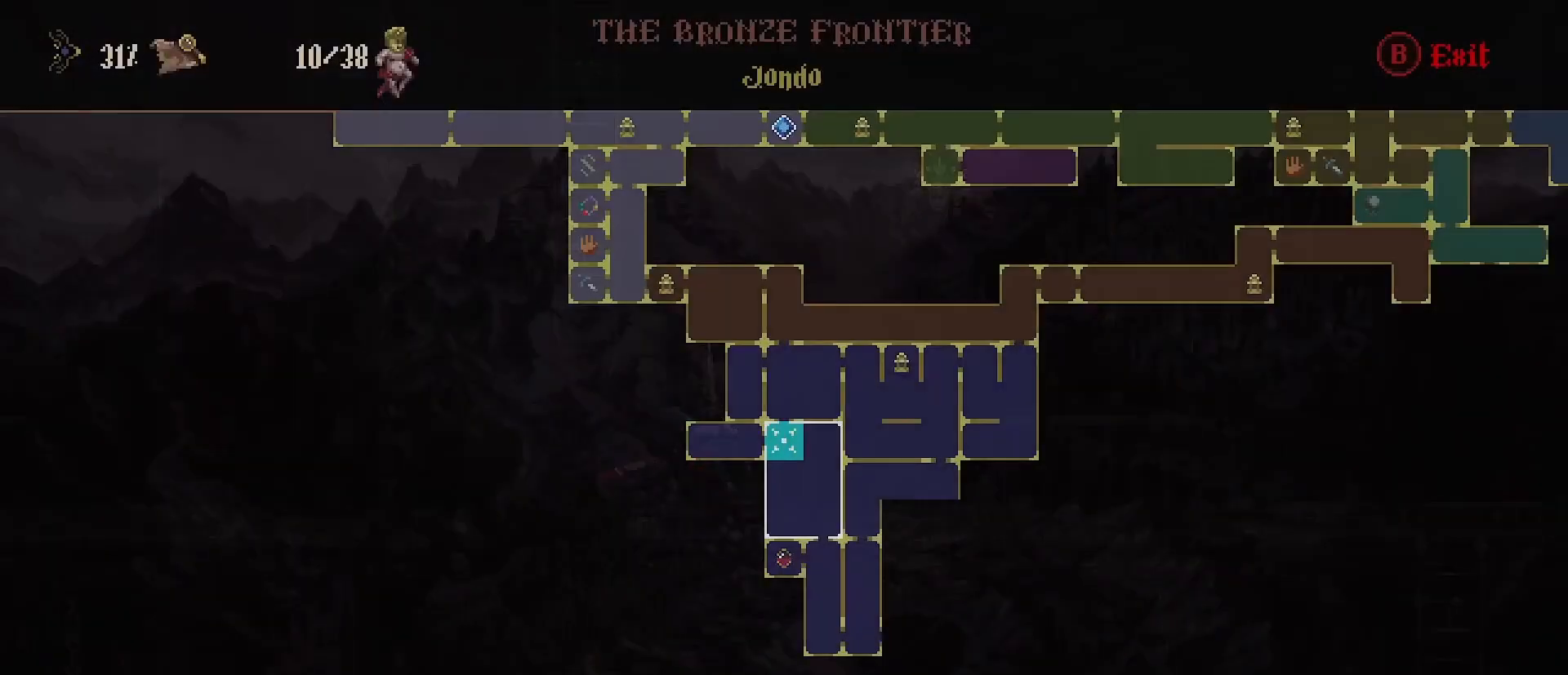
{"buttons": [], "left_stick": "center", "right_stick": "center", "events": []}
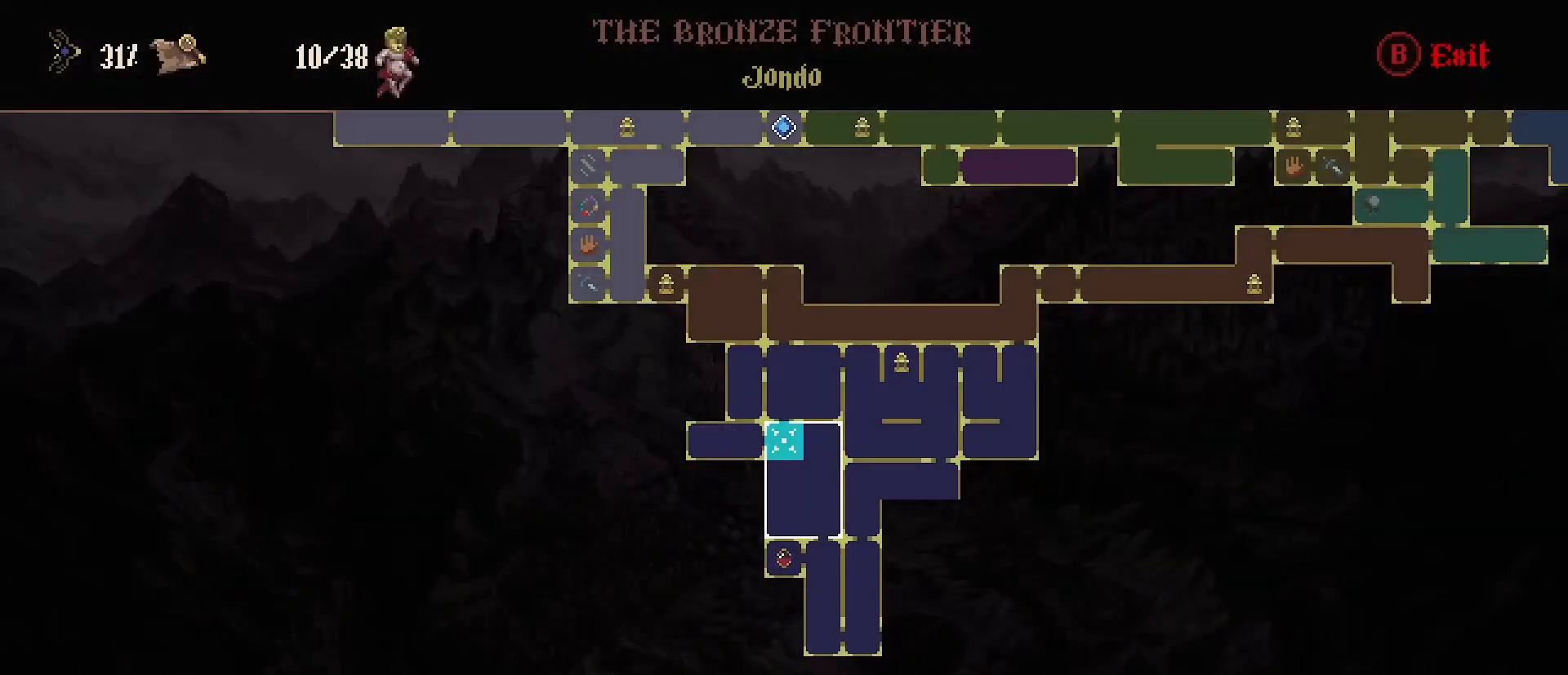
{"buttons": [], "left_stick": "center", "right_stick": "center", "events": []}
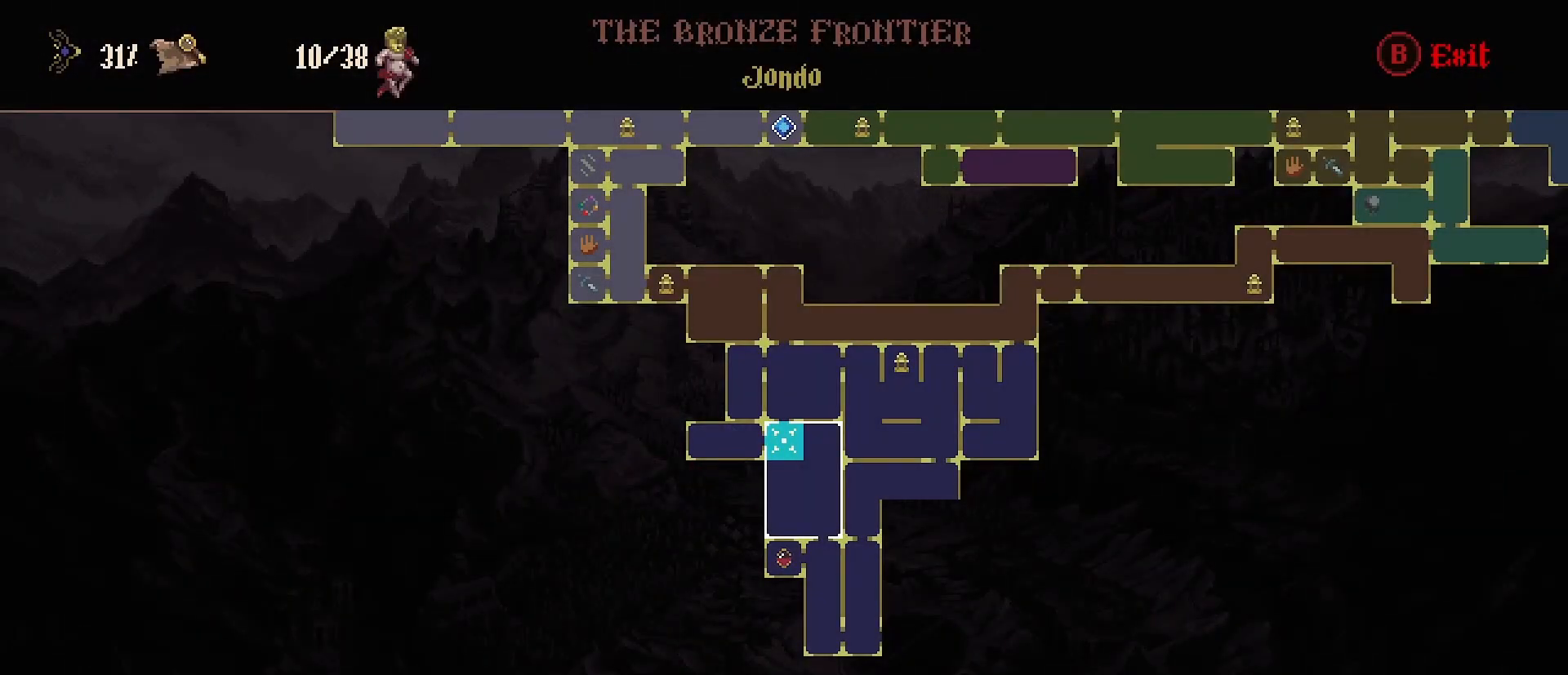
{"buttons": [], "left_stick": "center", "right_stick": "center", "events": []}
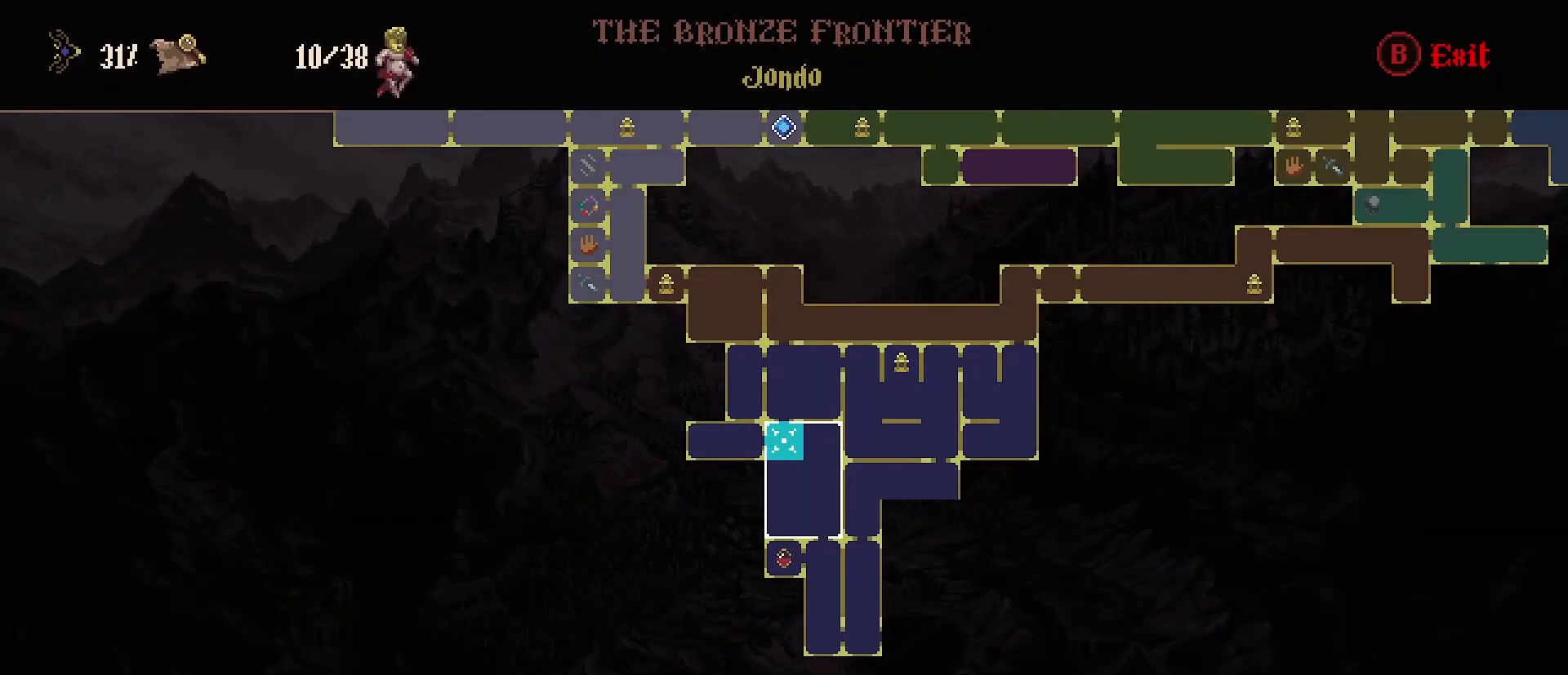
{"buttons": [], "left_stick": "center", "right_stick": "center", "events": []}
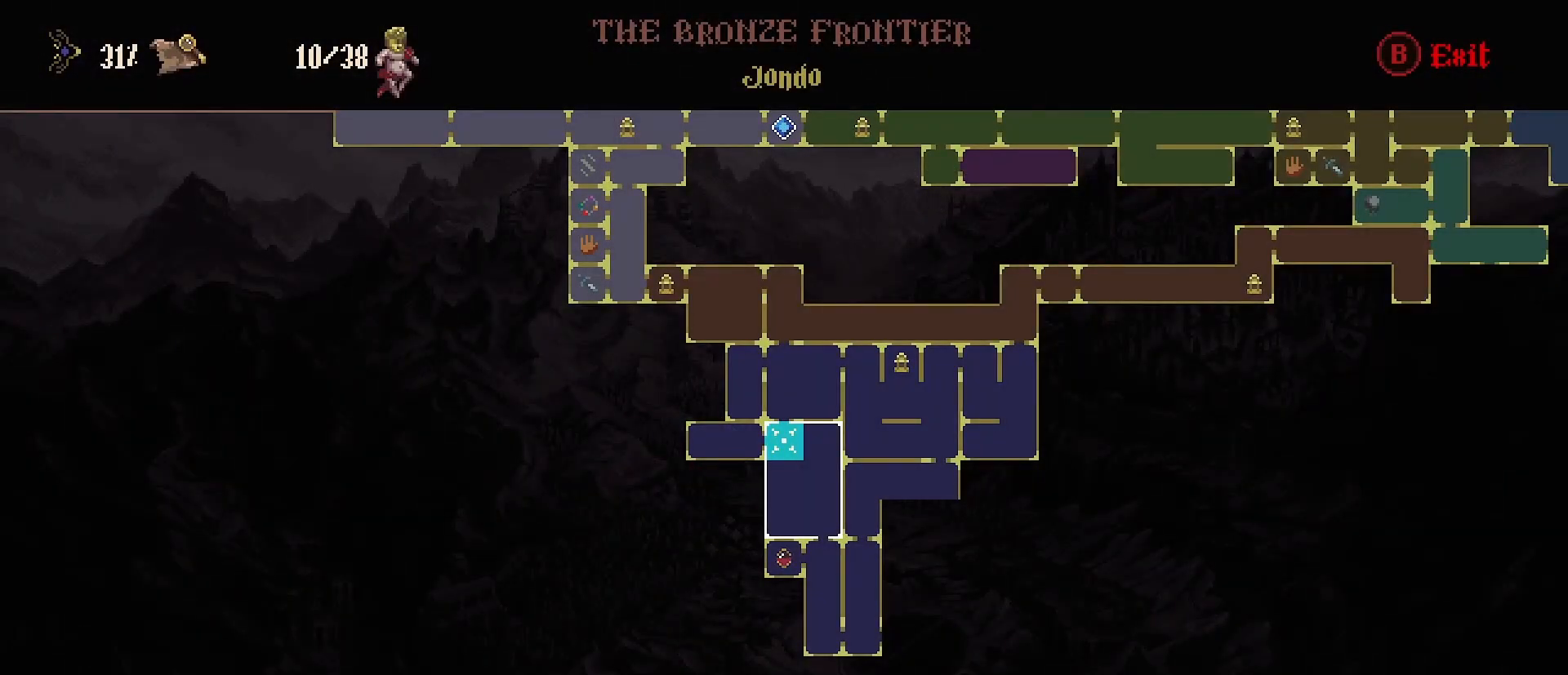
{"buttons": [], "left_stick": "center", "right_stick": "center", "events": [[67, "CIRCLE", "down"], [167, "CIRCLE", "up"]]}
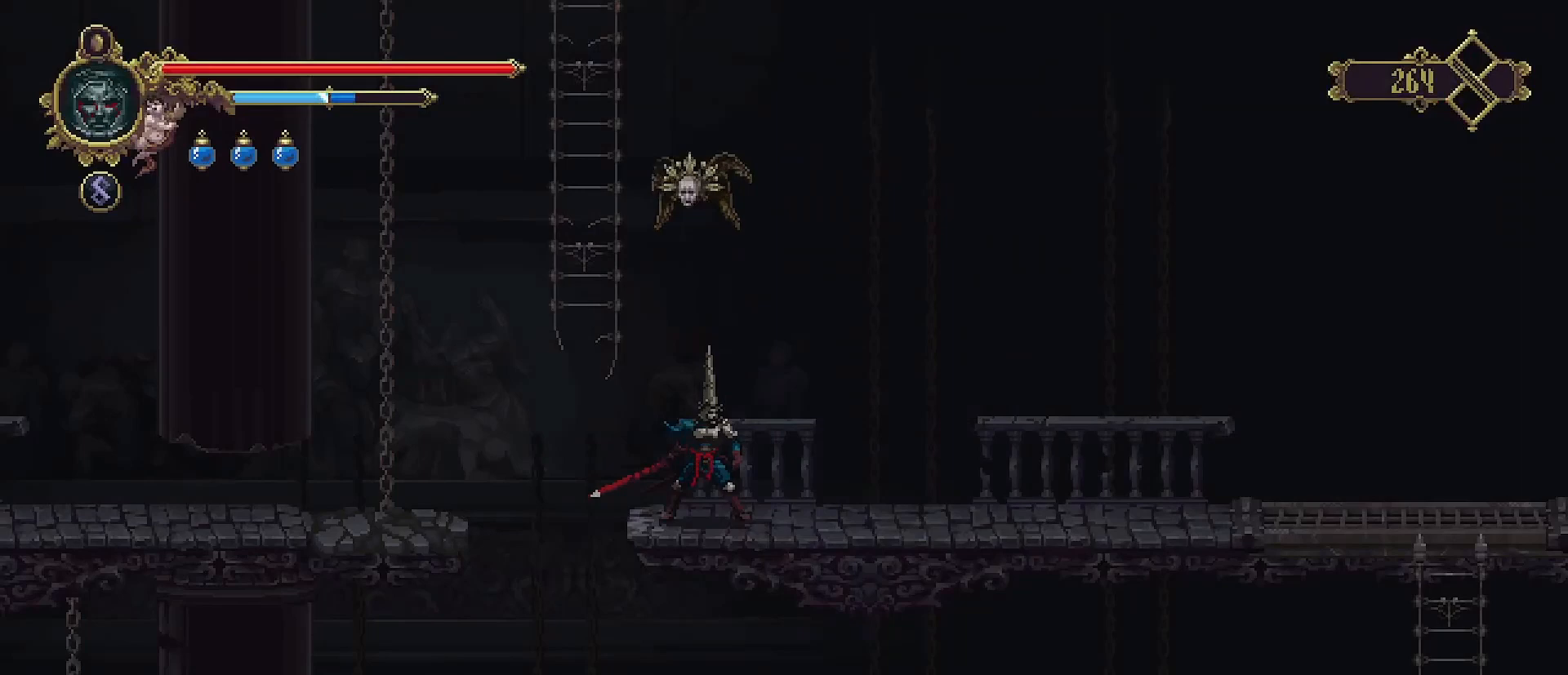
{"buttons": [], "left_stick": "center", "right_stick": "center", "events": []}
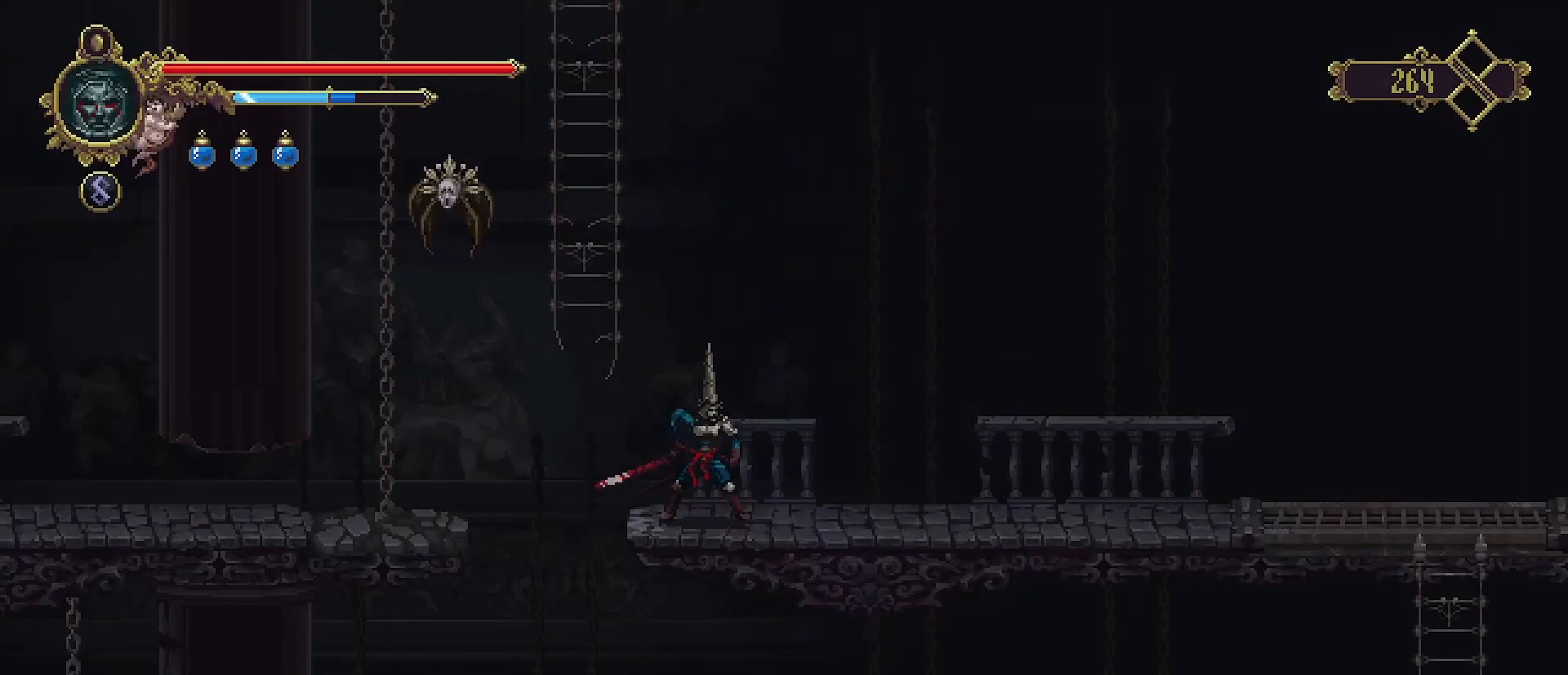
{"buttons": [], "left_stick": "right", "right_stick": "center", "events": [[33, "left_stick", "left"], [400, "left_stick", "right"]]}
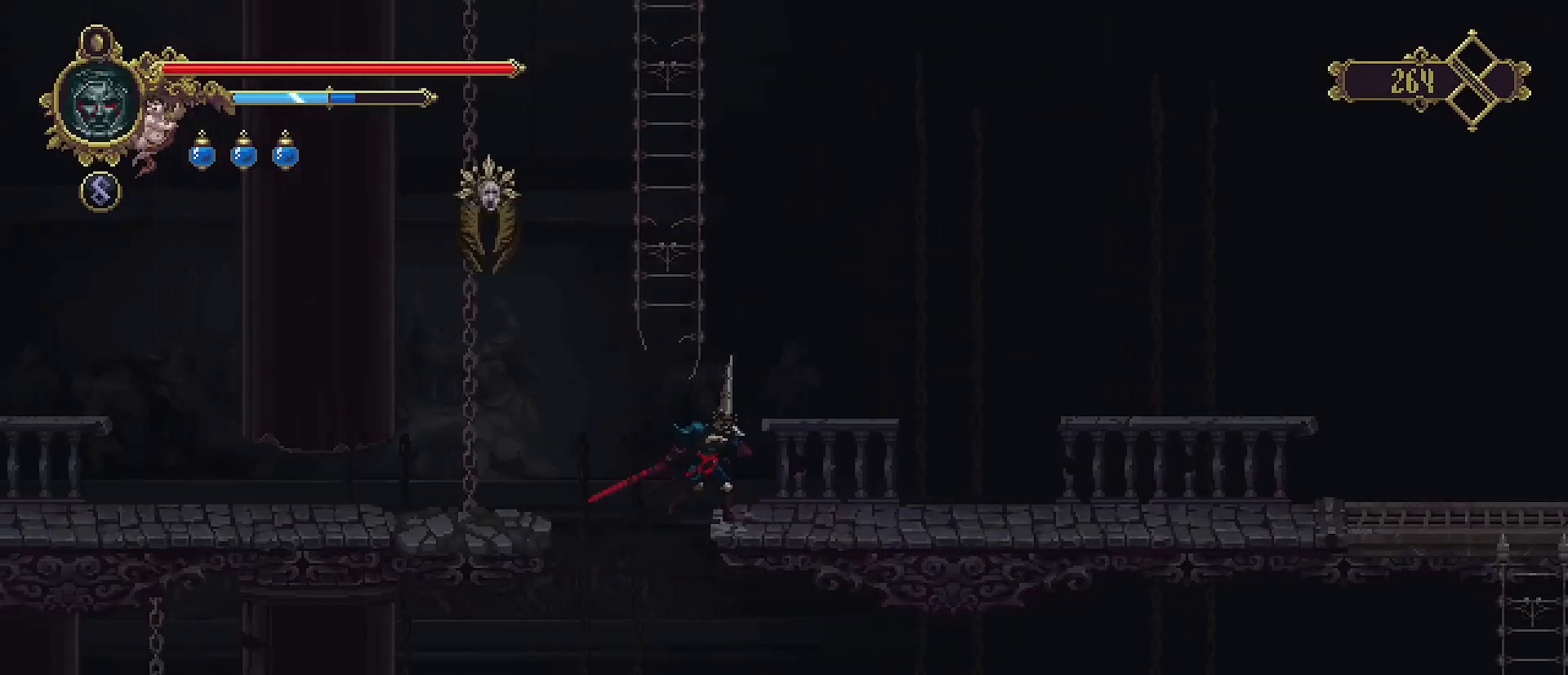
{"buttons": [], "left_stick": "center", "right_stick": "down", "events": [[133, "left_stick", "center"], [367, "right_stick", "down"]]}
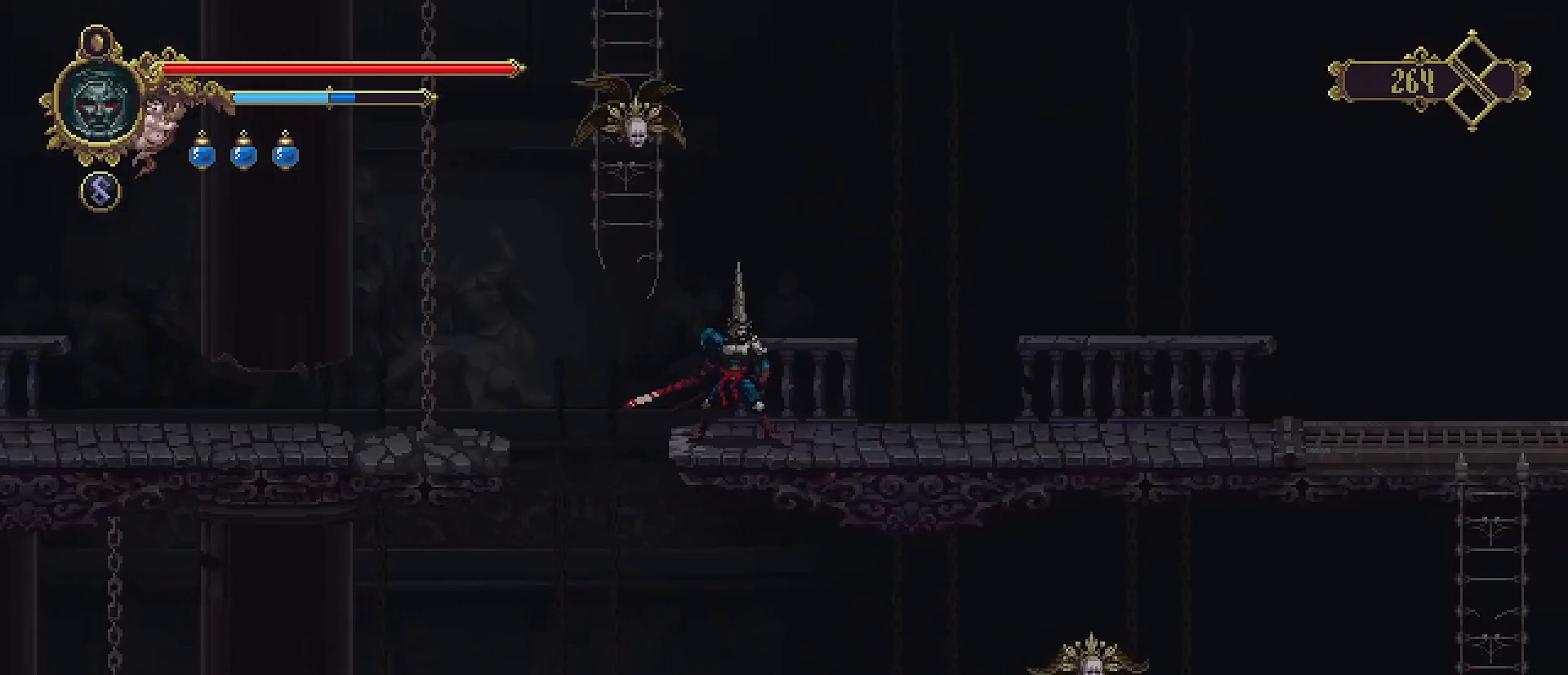
{"buttons": [], "left_stick": "right", "right_stick": "center", "events": [[67, "left_stick", "right"], [133, "right_stick", "center"]]}
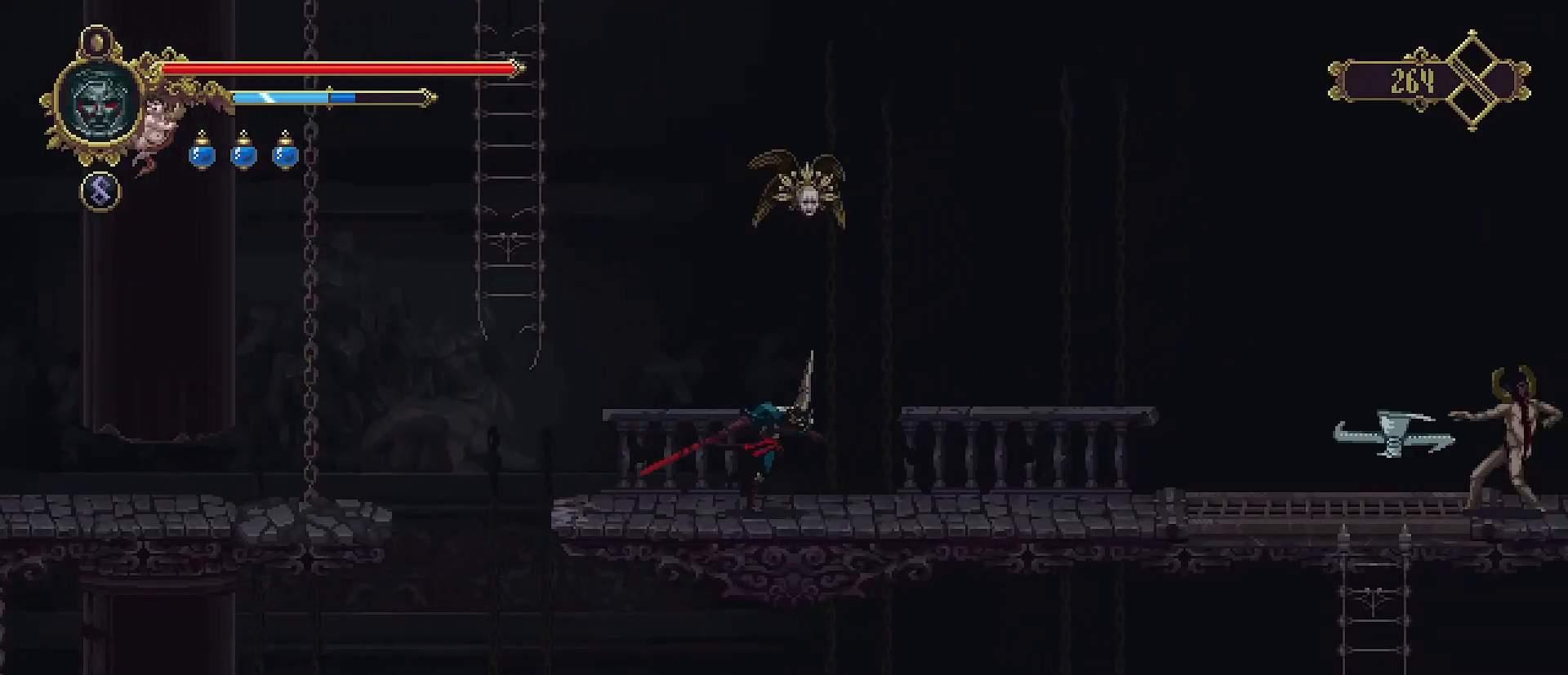
{"buttons": [], "left_stick": "left", "right_stick": "center", "events": [[300, "CROSS", "down"], [400, "left_stick", "left"], [500, "CROSS", "up"]]}
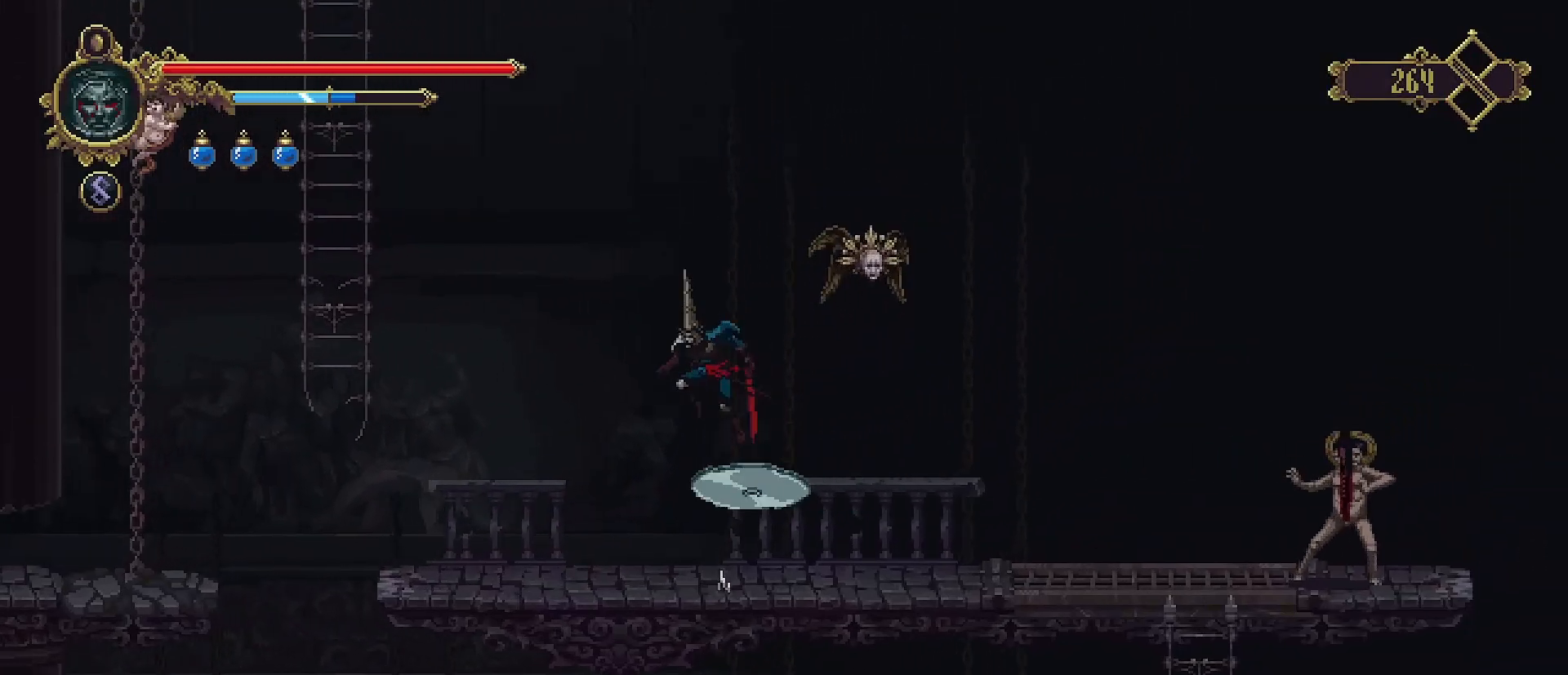
{"buttons": [], "left_stick": "right", "right_stick": "center", "events": [[133, "left_stick", "right"]]}
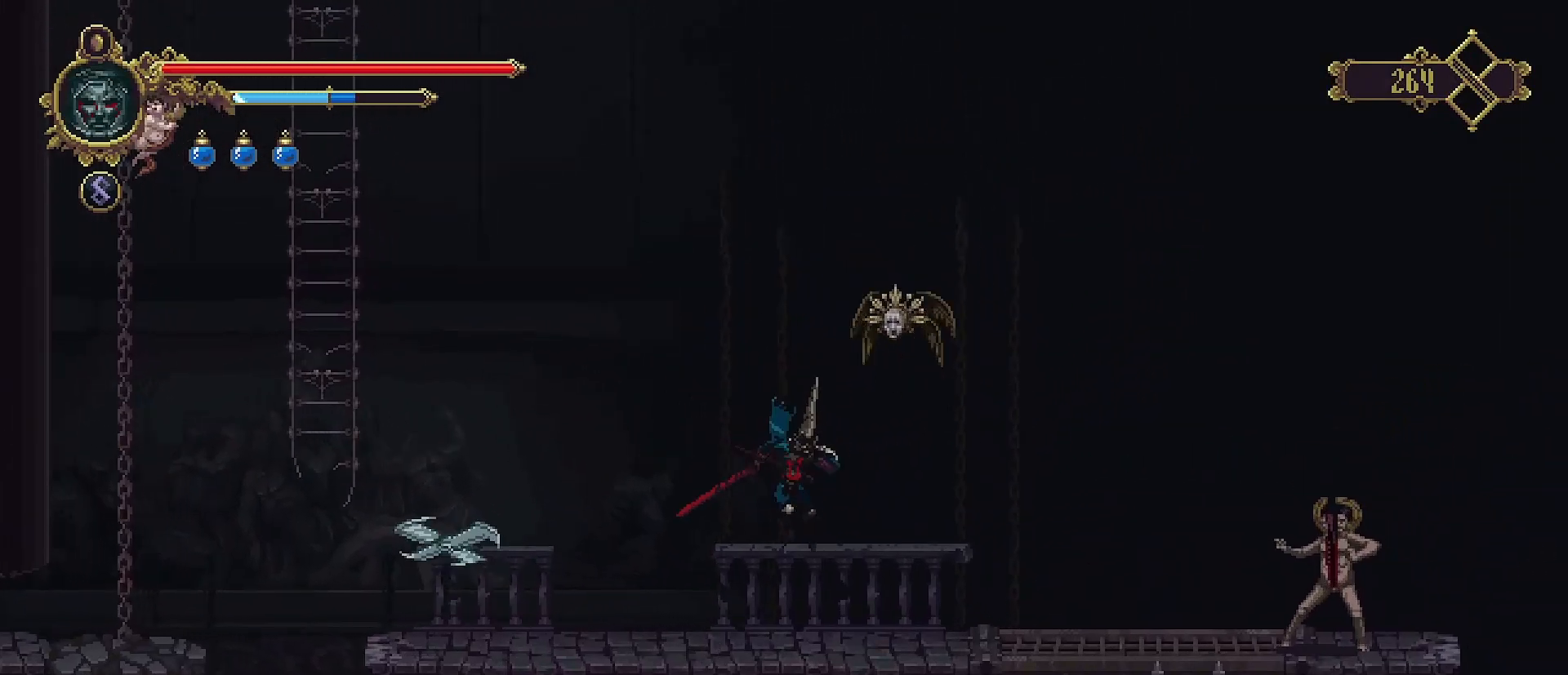
{"buttons": ["R2"], "left_stick": "right", "right_stick": "center", "events": [[333, "R2", "down"], [333, "SQUARE", "down"], [500, "SQUARE", "up"]]}
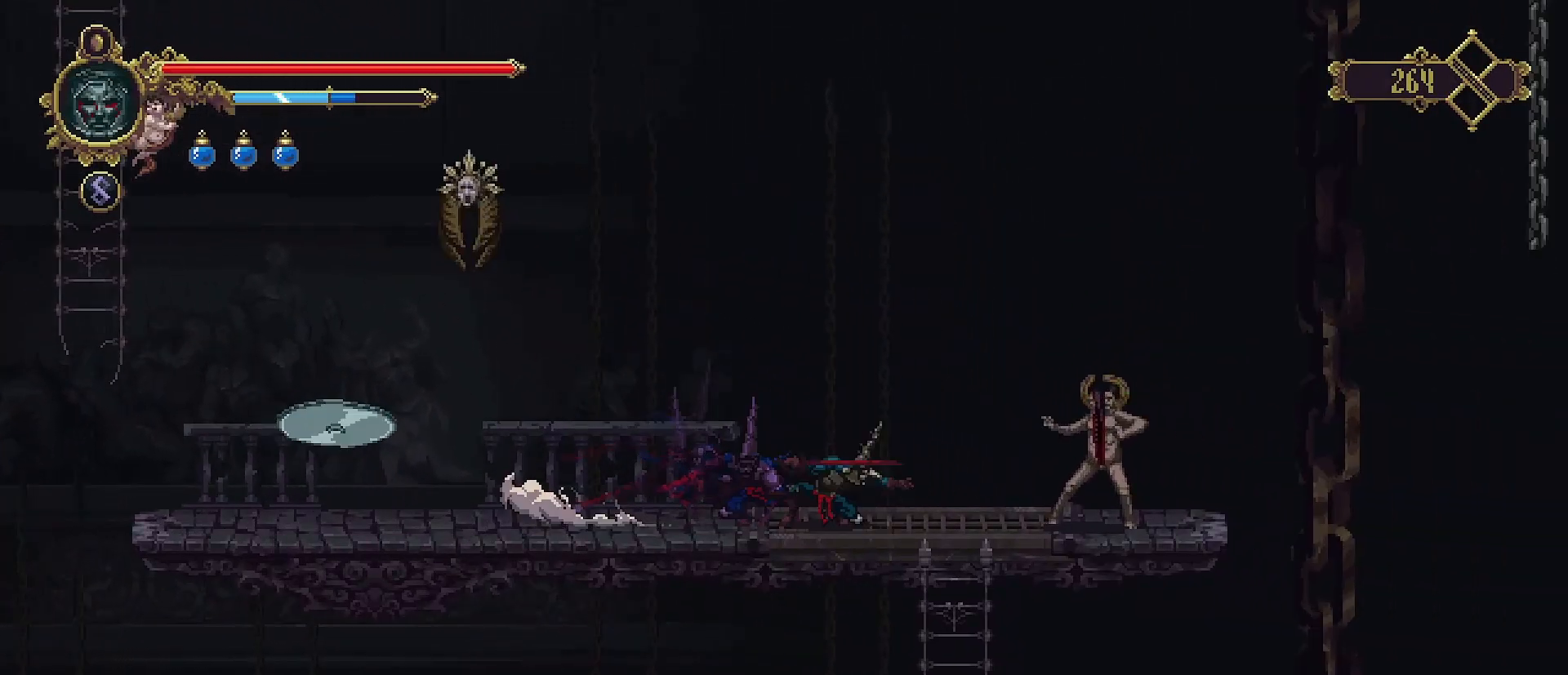
{"buttons": [], "left_stick": "down", "right_stick": "center", "events": [[33, "R2", "up"], [133, "left_stick", "center"], [433, "left_stick", "down"]]}
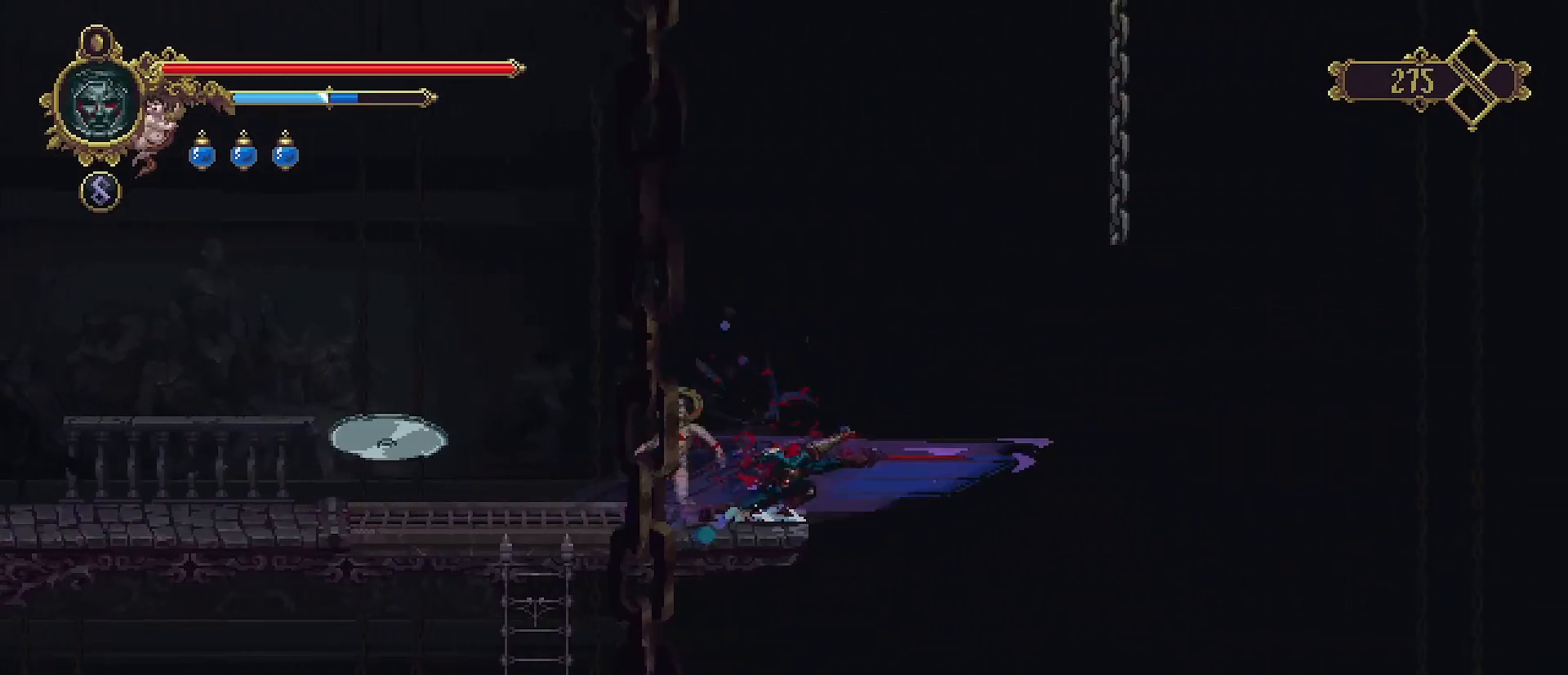
{"buttons": [], "left_stick": "down", "right_stick": "center", "events": []}
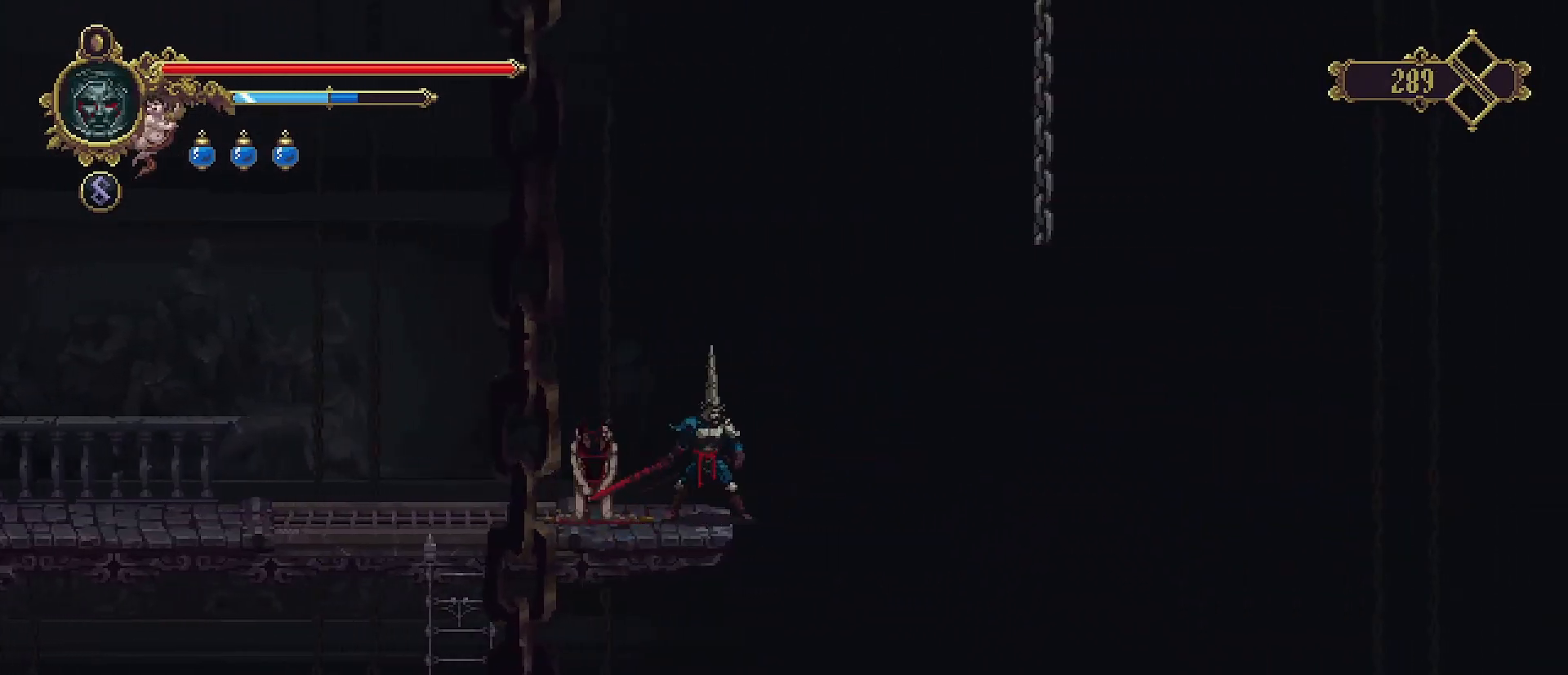
{"buttons": [], "left_stick": "center", "right_stick": "center", "events": [[500, "left_stick", "center"]]}
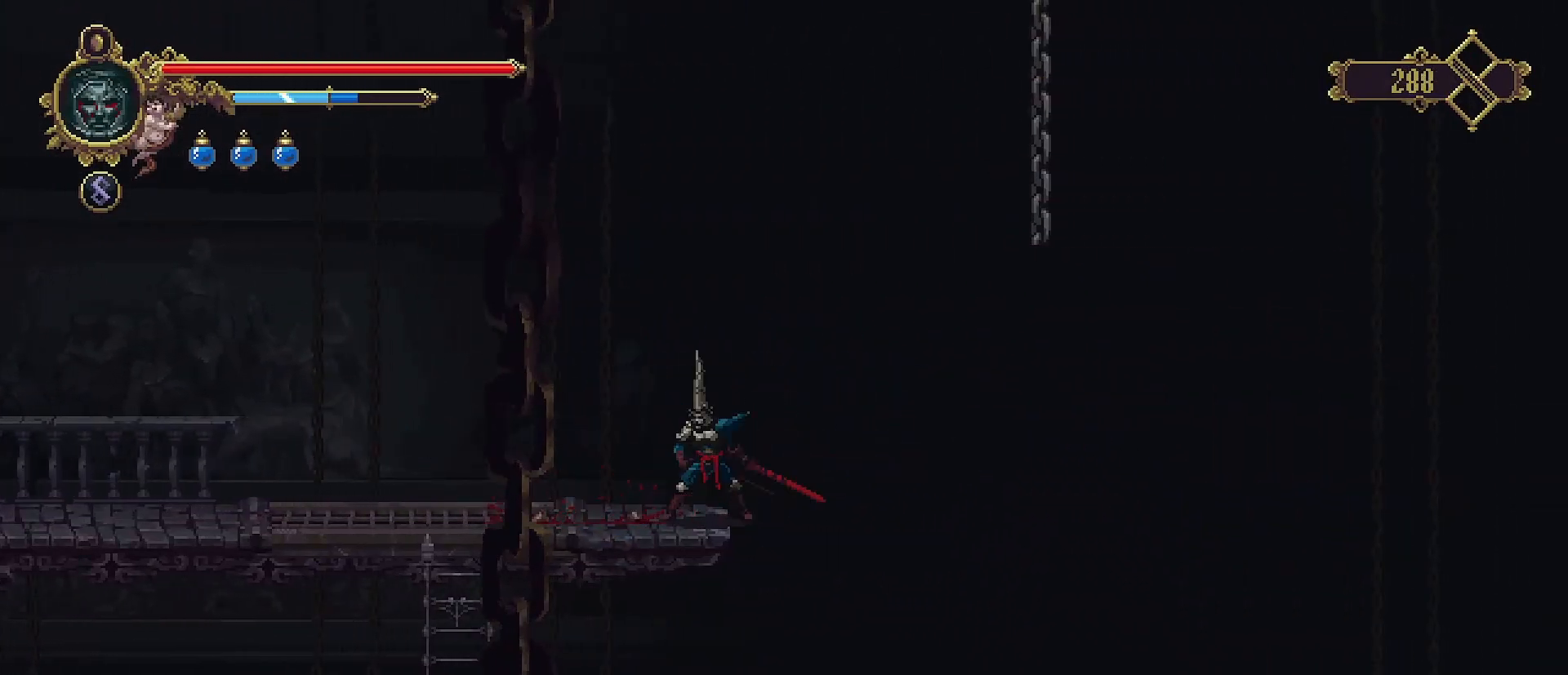
{"buttons": [], "left_stick": "left", "right_stick": "center", "events": [[33, "left_stick", "left"]]}
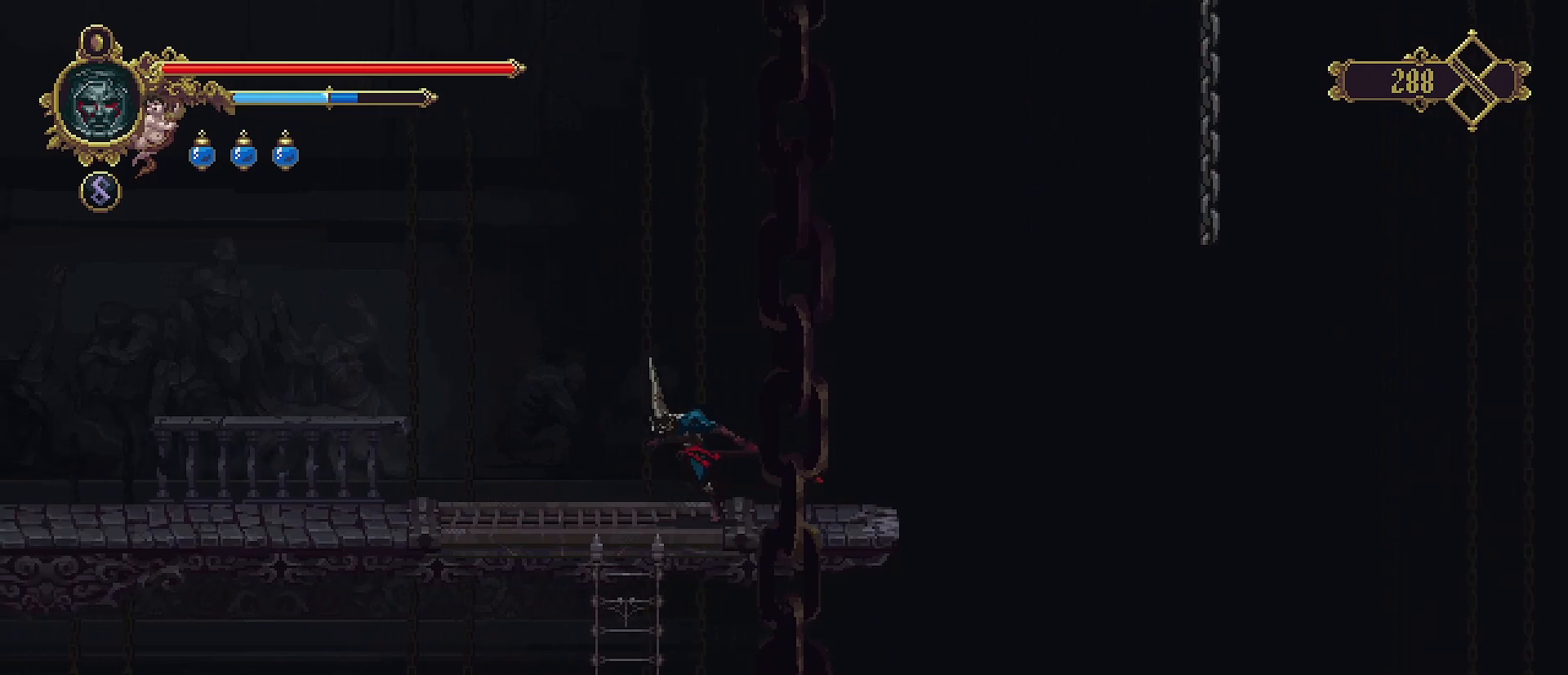
{"buttons": [], "left_stick": "down", "right_stick": "center", "events": [[133, "left_stick", "down"]]}
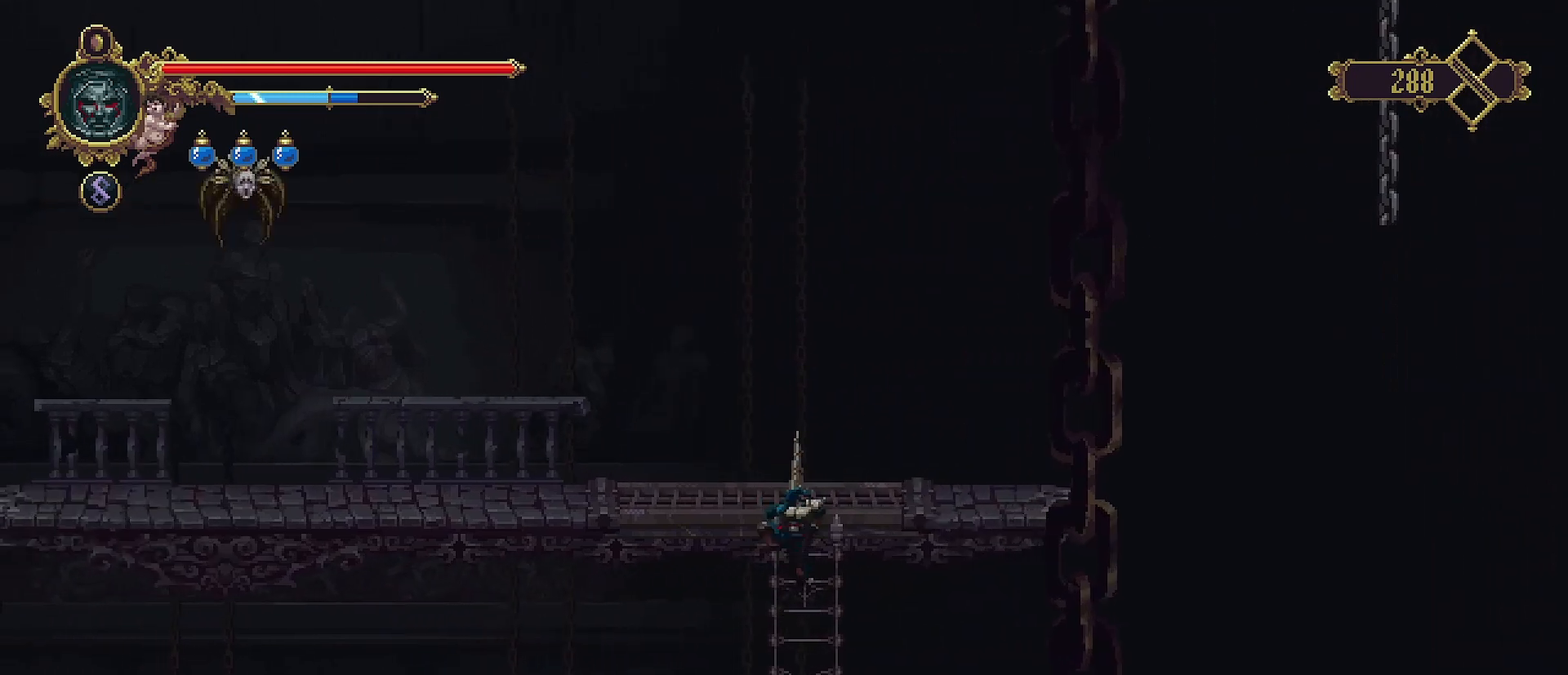
{"buttons": [], "left_stick": "center", "right_stick": "center", "events": [[300, "CROSS", "down"], [333, "left_stick", "center"], [433, "CROSS", "up"]]}
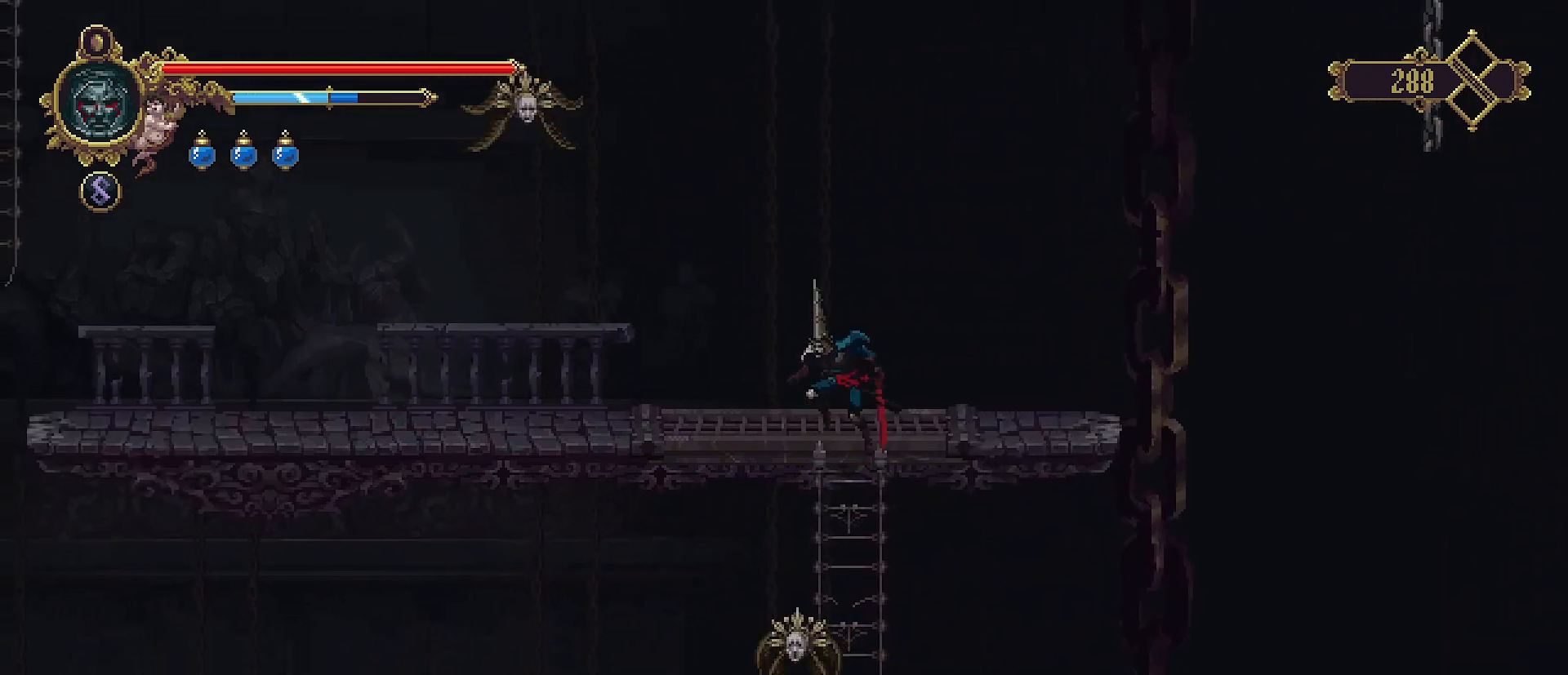
{"buttons": [], "left_stick": "center", "right_stick": "center", "events": []}